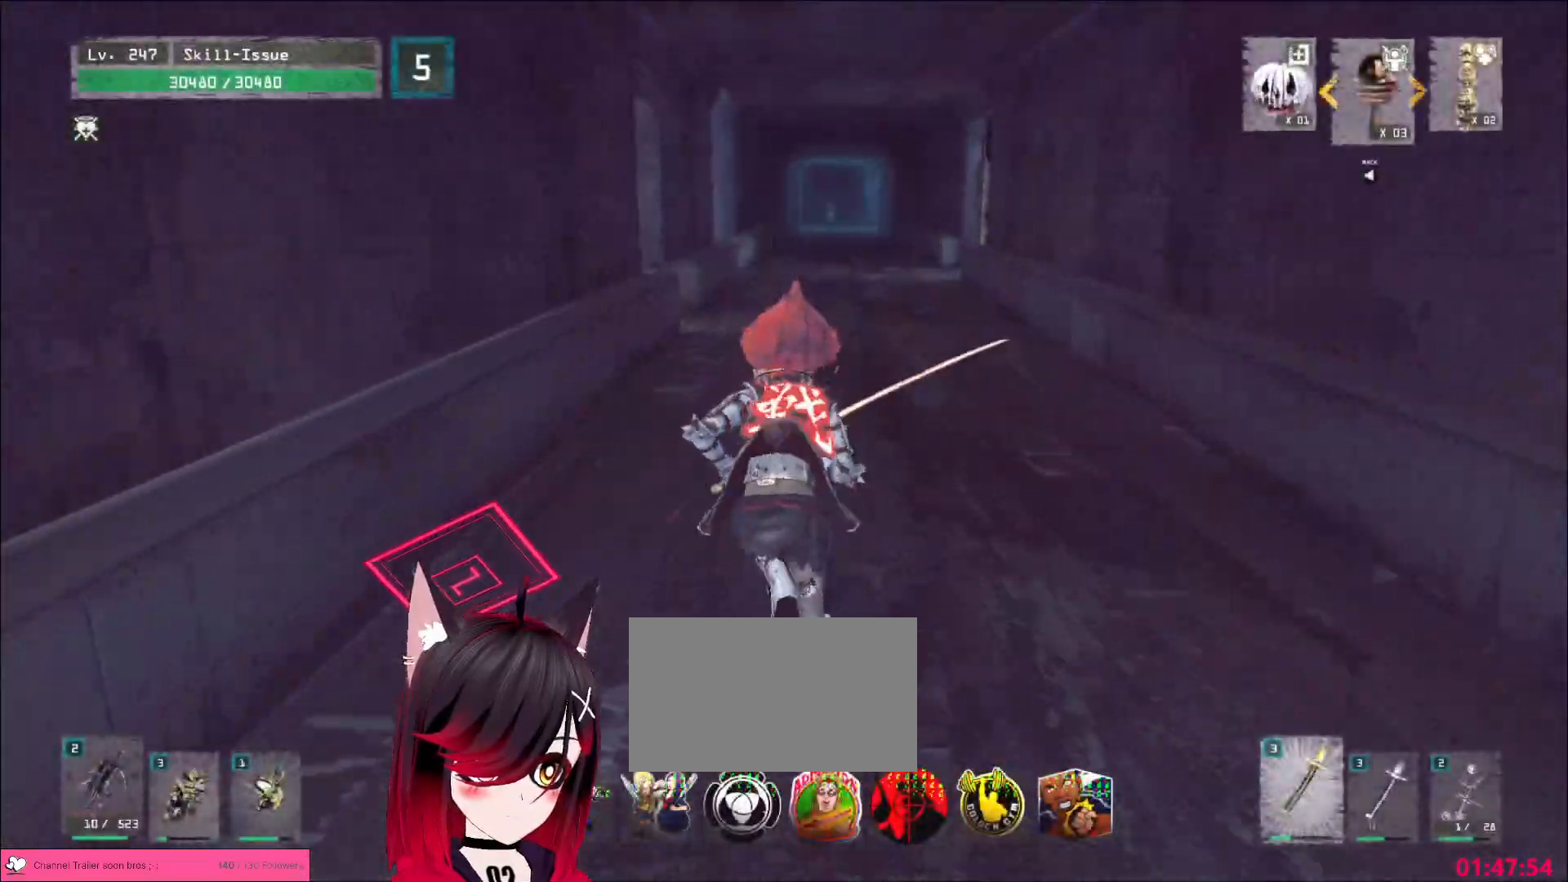
Gameplay with keyboard and mouse; each line is a JSON object with the keys and mouse buttons held at the frame after it. "events" lists presses ("down") and releases ("up") of "1", "2", "3", "4", "5", "a", "alt", "b", "c", "ctrl", "d", "e", "f", "g", "q", "r", "s", "shift", "space", "t", "tab", "v", "w", "x", "z", "mouse_left", "mouse_wheel", "mouse_right", "mouse_mb4" and "mouse_mb5" between this image and that frame as [ms after this image, input, new state], when the widget could be followed in between. "mouse_left", "mouse_wheel", "mouse_right", "mouse_mb4", "mouse_mb5" = the "left", "wheel", "right", "mb4", "mb5" buttons of the "mouse" list. No other keys are recorded. "wheel" means that the mouse wheel is clicked or scrolled. Not read: mouse_move.
{"keys": ["w"], "mouse": [], "events": []}
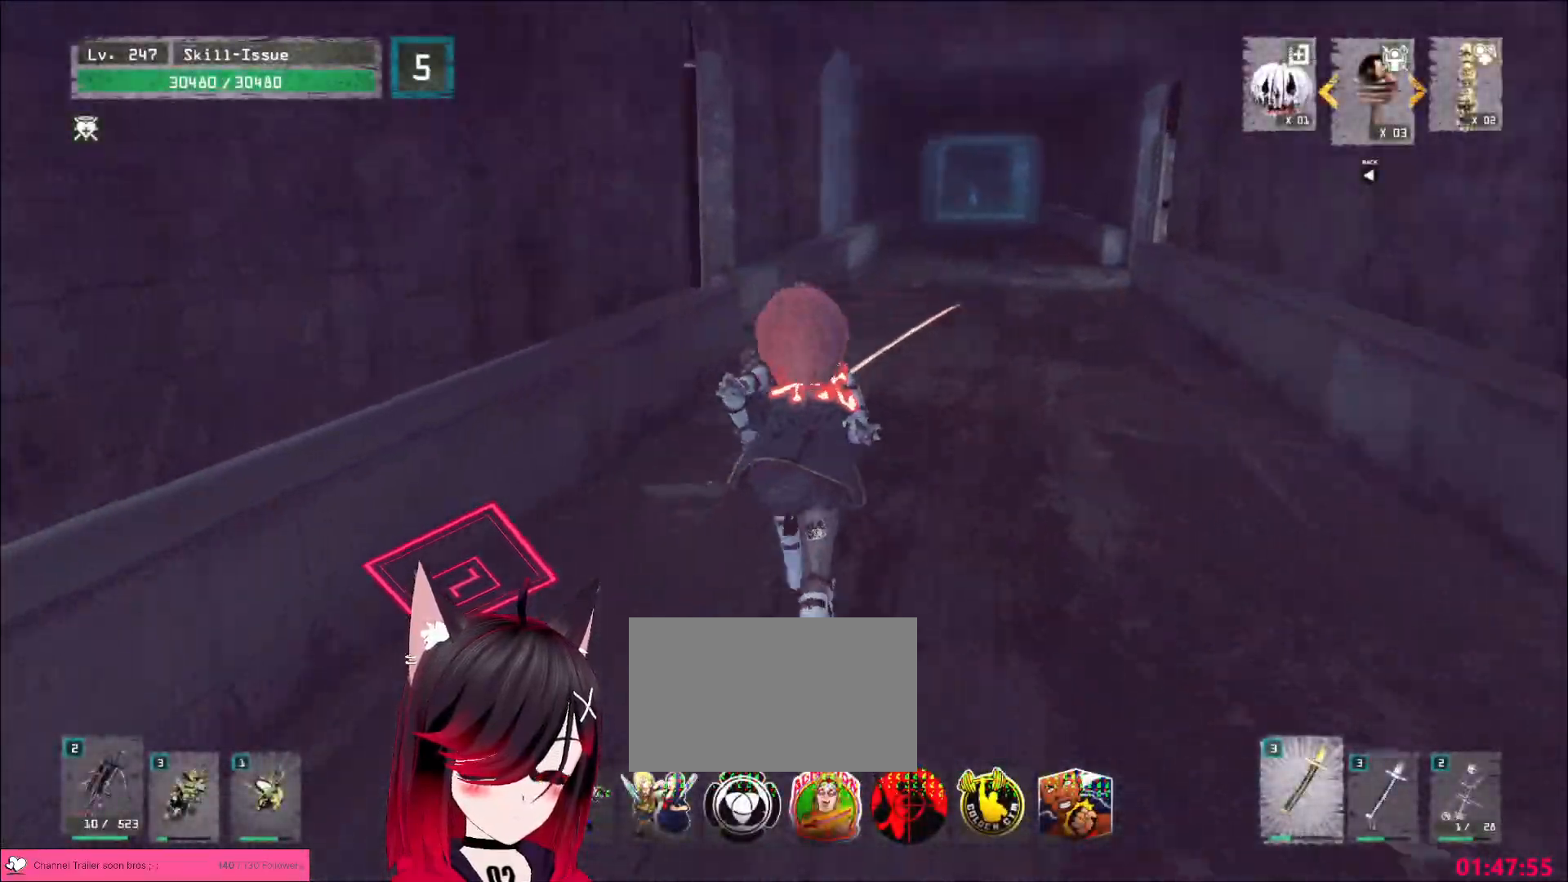
{"keys": ["d", "w"], "mouse": [], "events": [[17, "d", "down"]]}
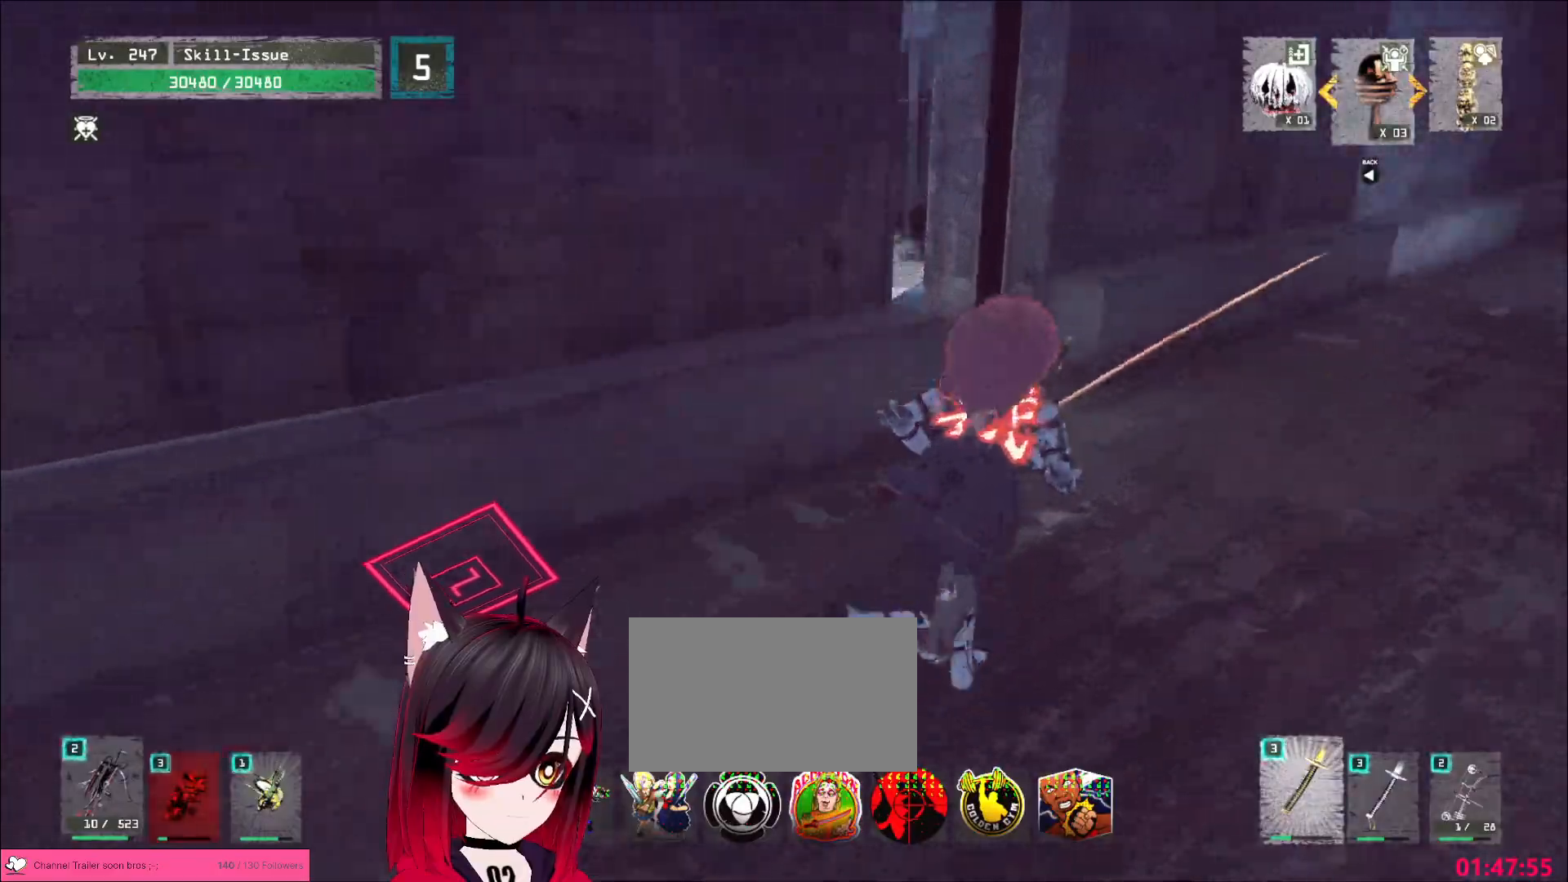
{"keys": ["w"], "mouse": [], "events": [[367, "d", "up"]]}
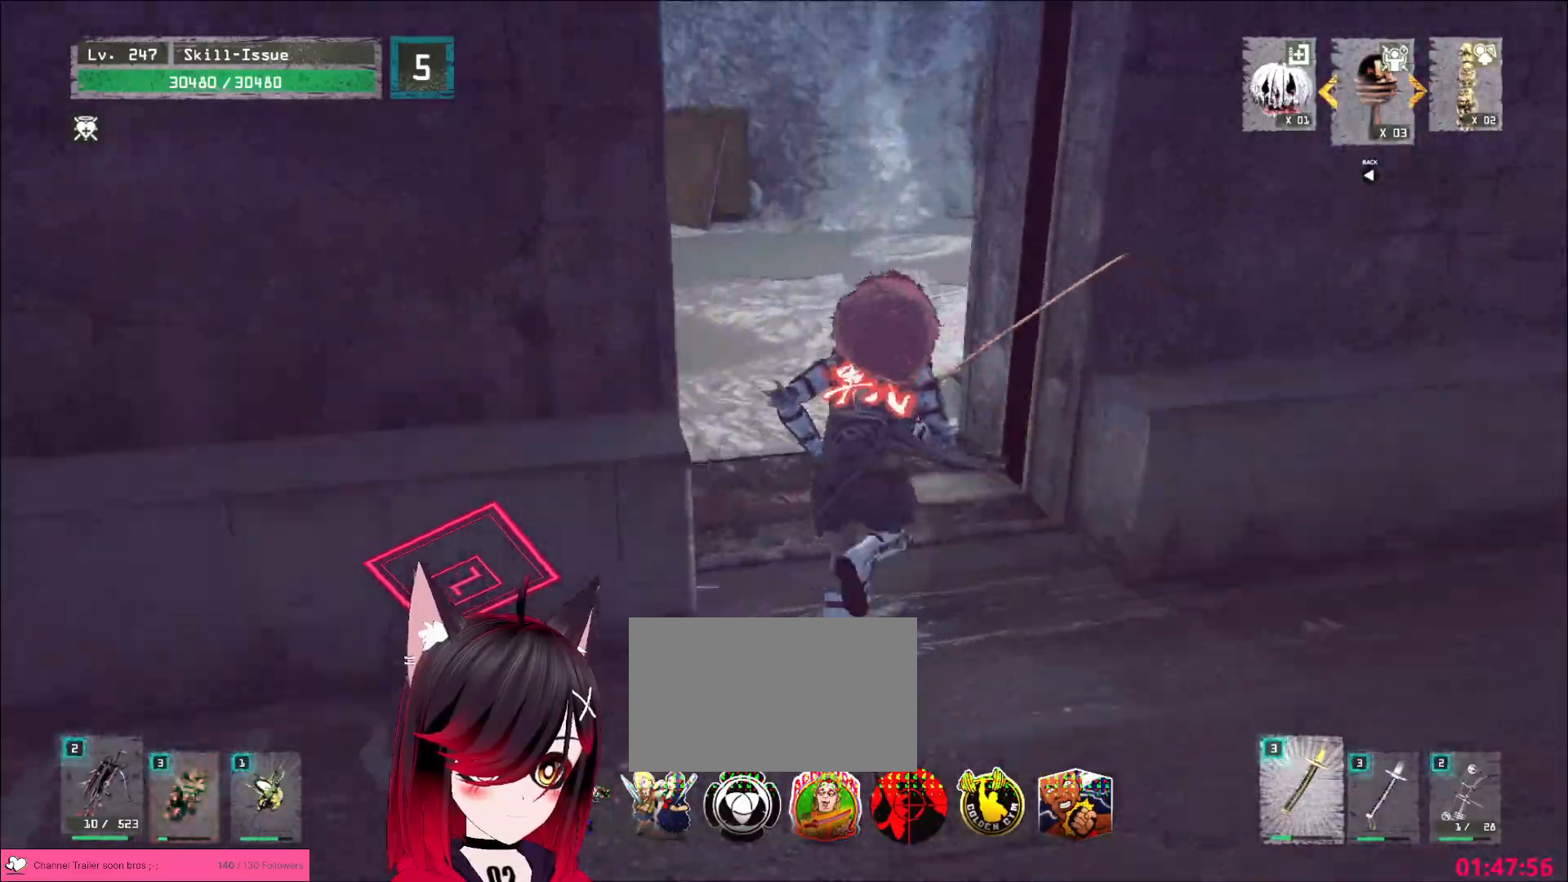
{"keys": ["w"], "mouse": [], "events": []}
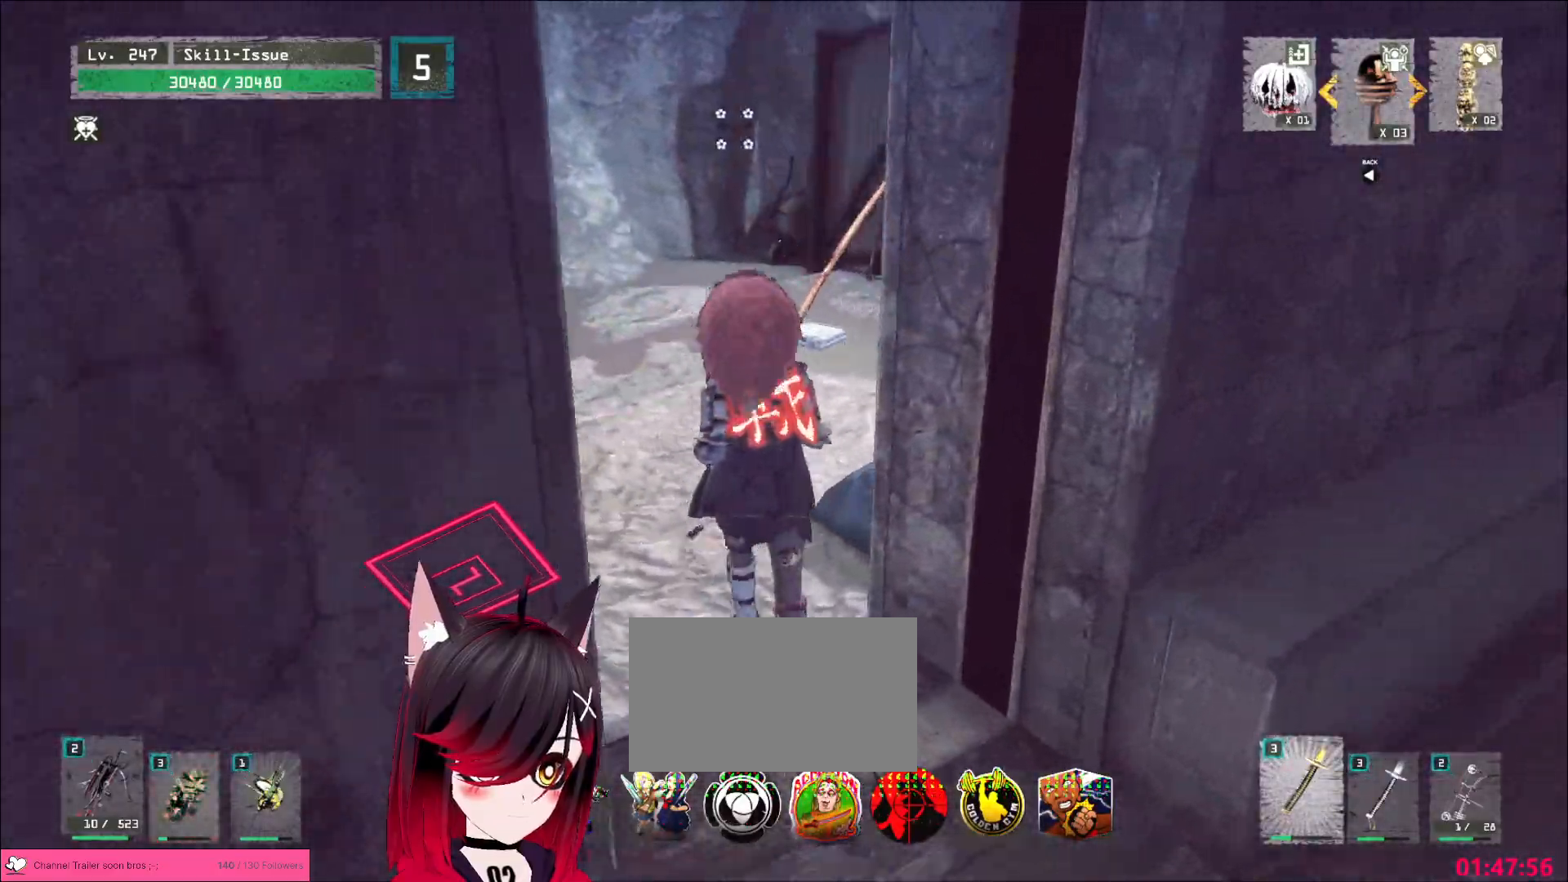
{"keys": ["w"], "mouse": [], "events": [[183, "ctrl", "down"], [300, "ctrl", "up"]]}
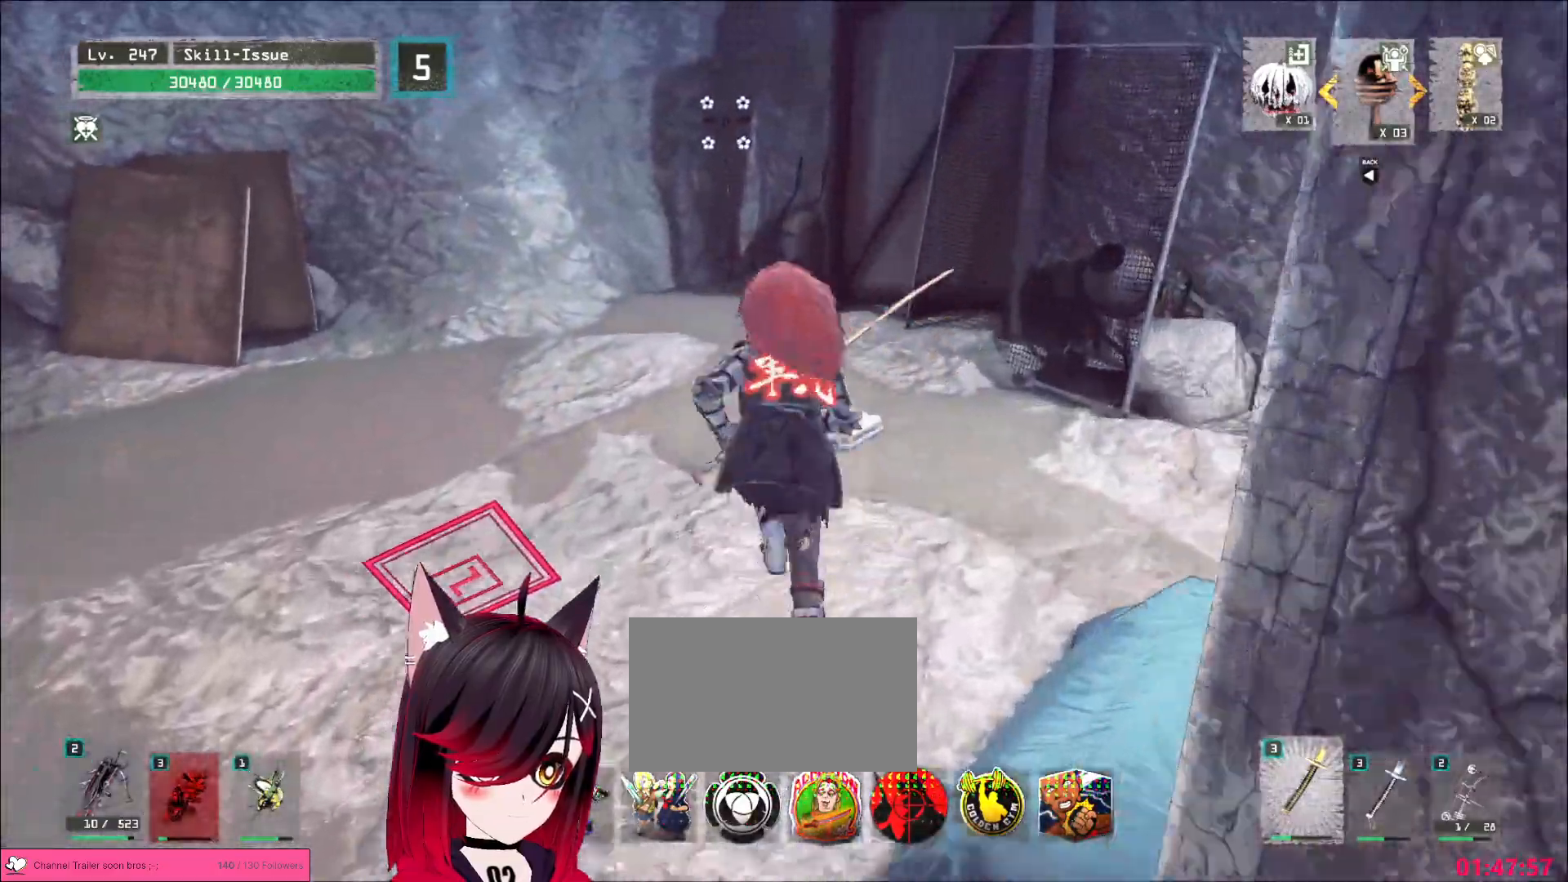
{"keys": [], "mouse": [], "events": [[233, "w", "up"], [300, "f", "down"], [367, "f", "up"]]}
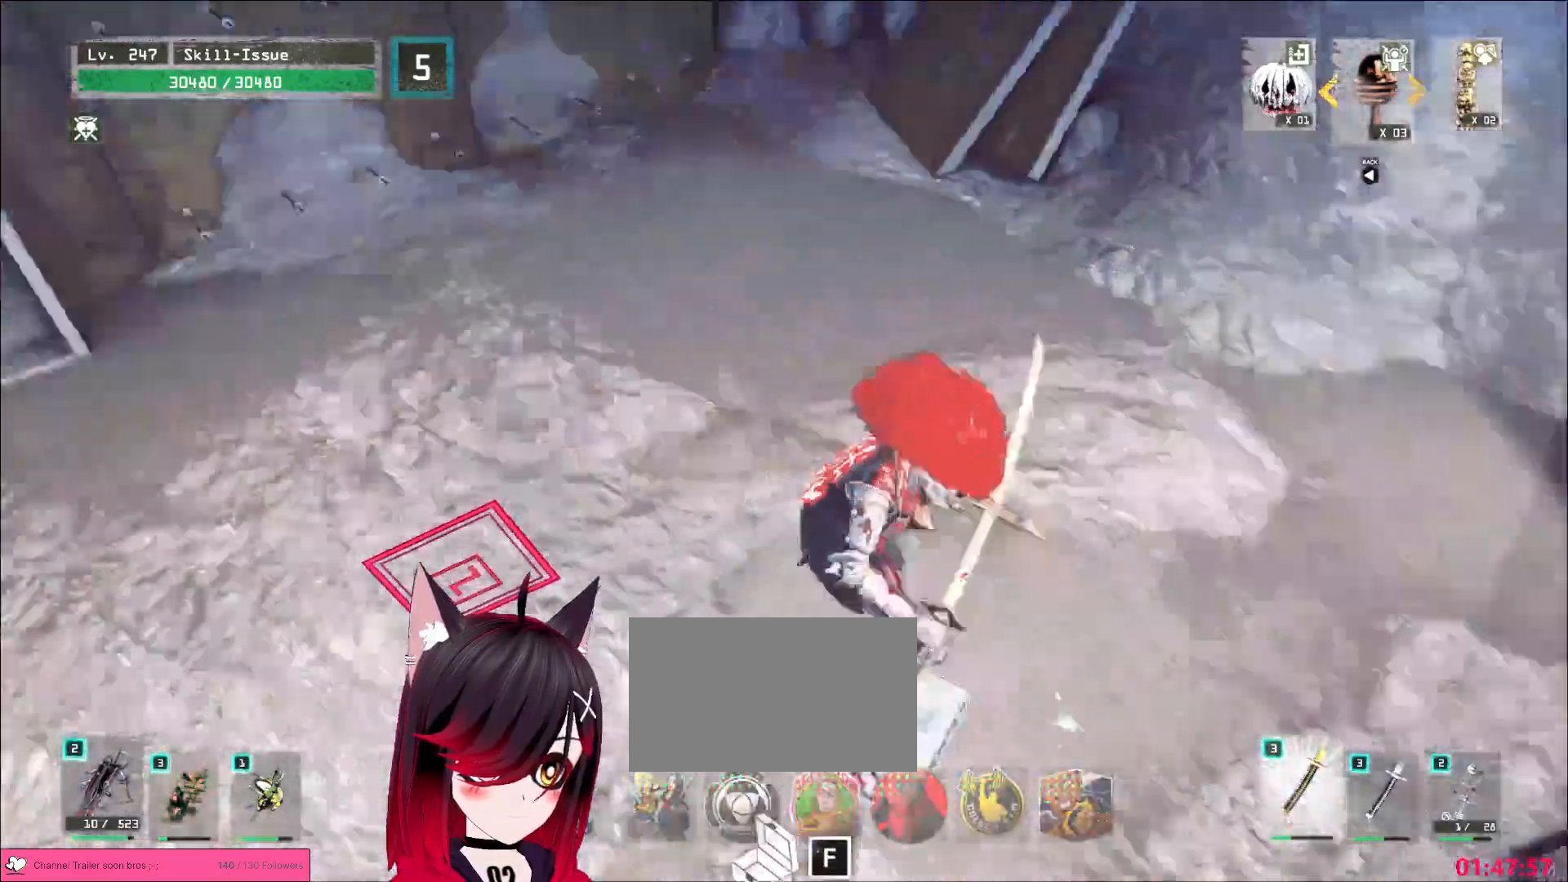
{"keys": ["alt", "w"], "mouse": [], "events": [[17, "w", "down"], [417, "alt", "down"]]}